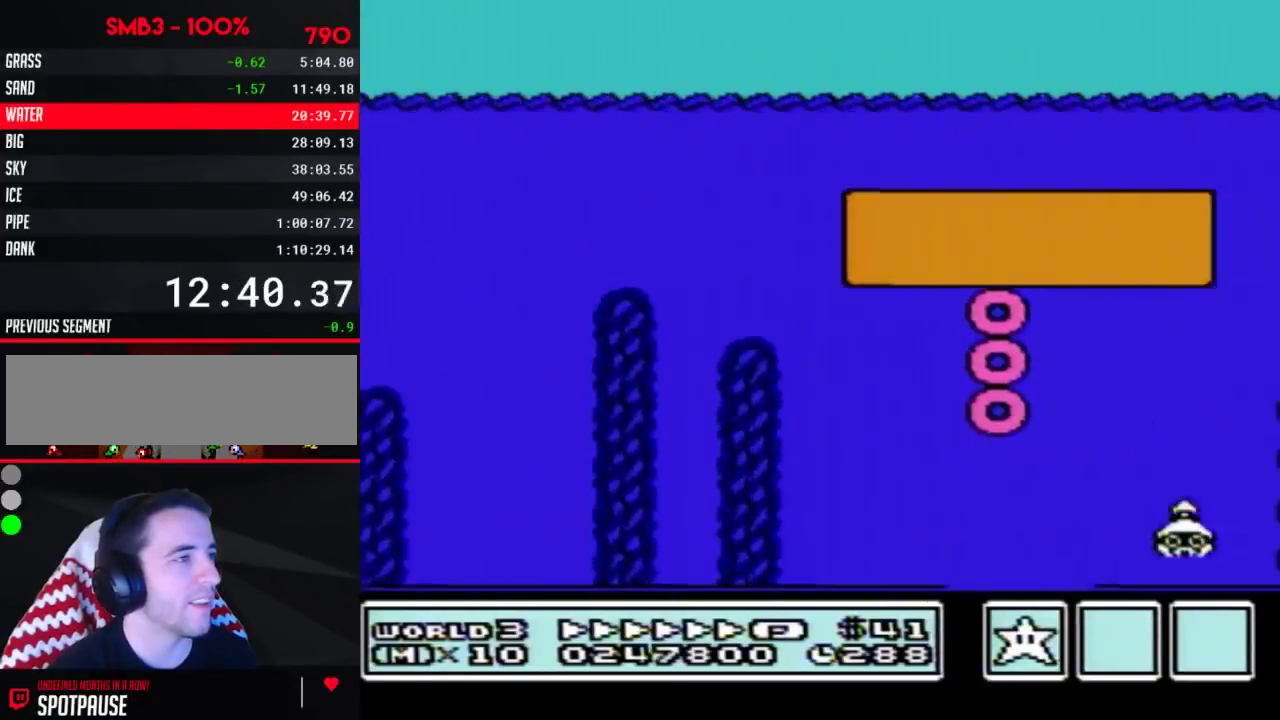
Gameplay with a controller (Nintendo layout); each line is a JSON object with the inputs held at the frame after it. "events" lists button and stick changes between this image and that frame as [ms after this image, input, new state], when the widget could be followed in between. Not read: L3 R3.
{"buttons": ["B", "DPAD_RIGHT"], "events": [[400, "A", "up"]]}
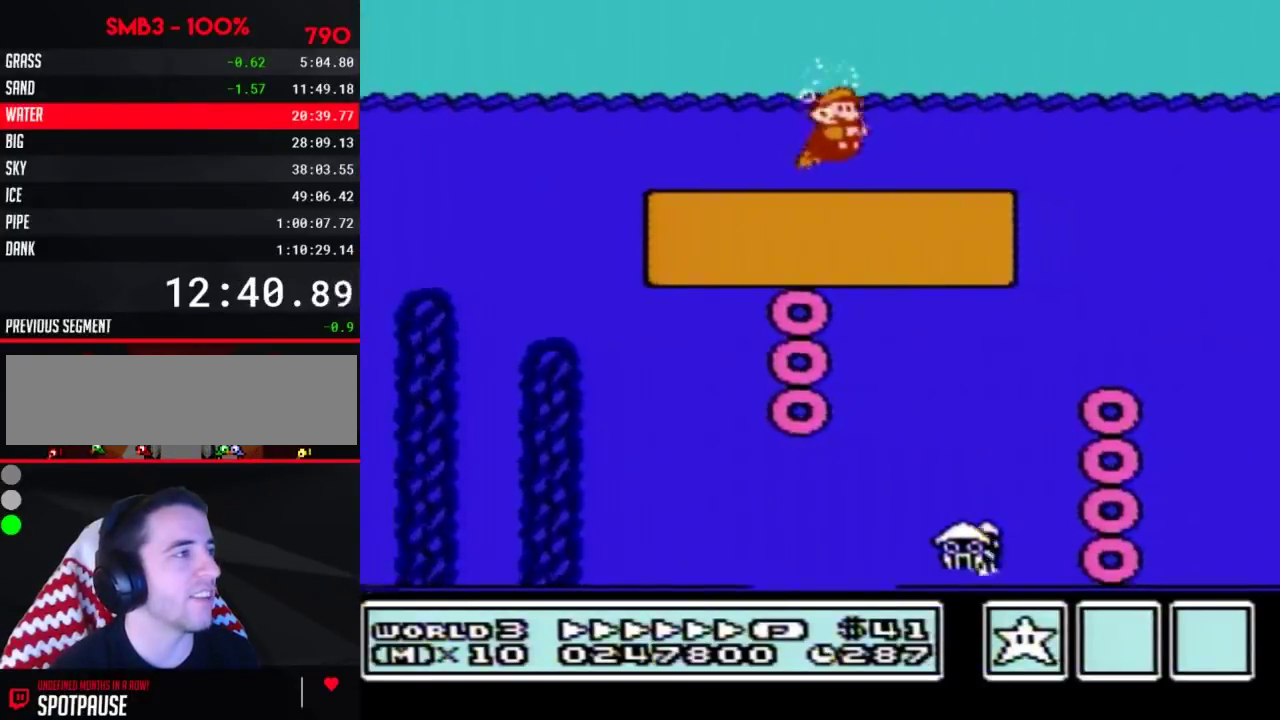
{"buttons": ["B", "DPAD_RIGHT"], "events": [[183, "A", "down"], [250, "A", "up"]]}
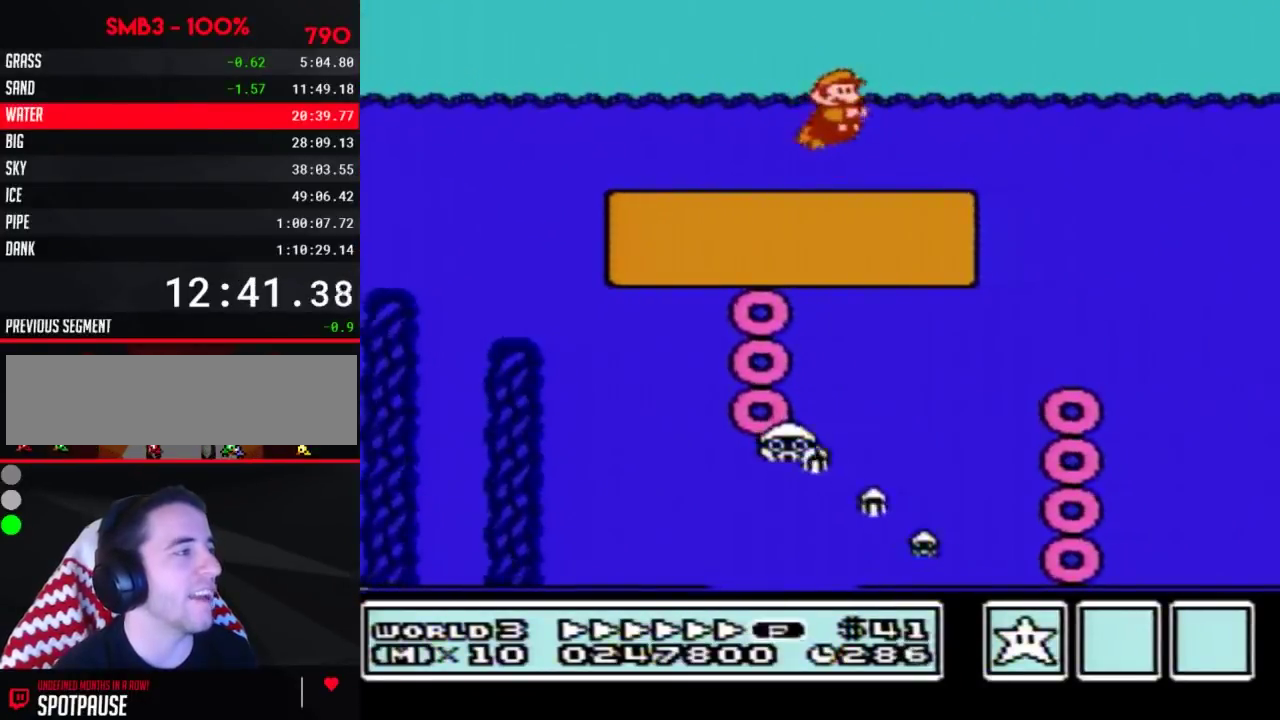
{"buttons": ["A", "B", "DPAD_RIGHT"], "events": [[367, "A", "down"], [433, "A", "up"], [500, "A", "down"]]}
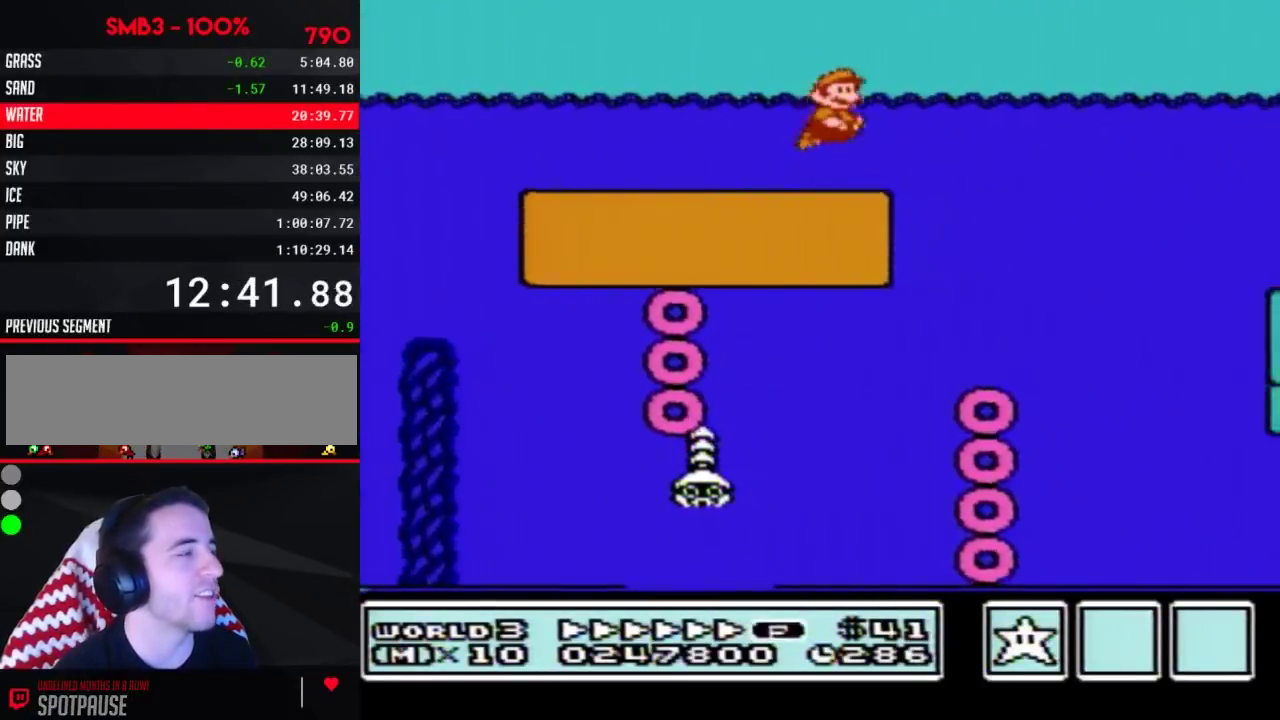
{"buttons": ["B", "DPAD_RIGHT"], "events": [[33, "A", "up"]]}
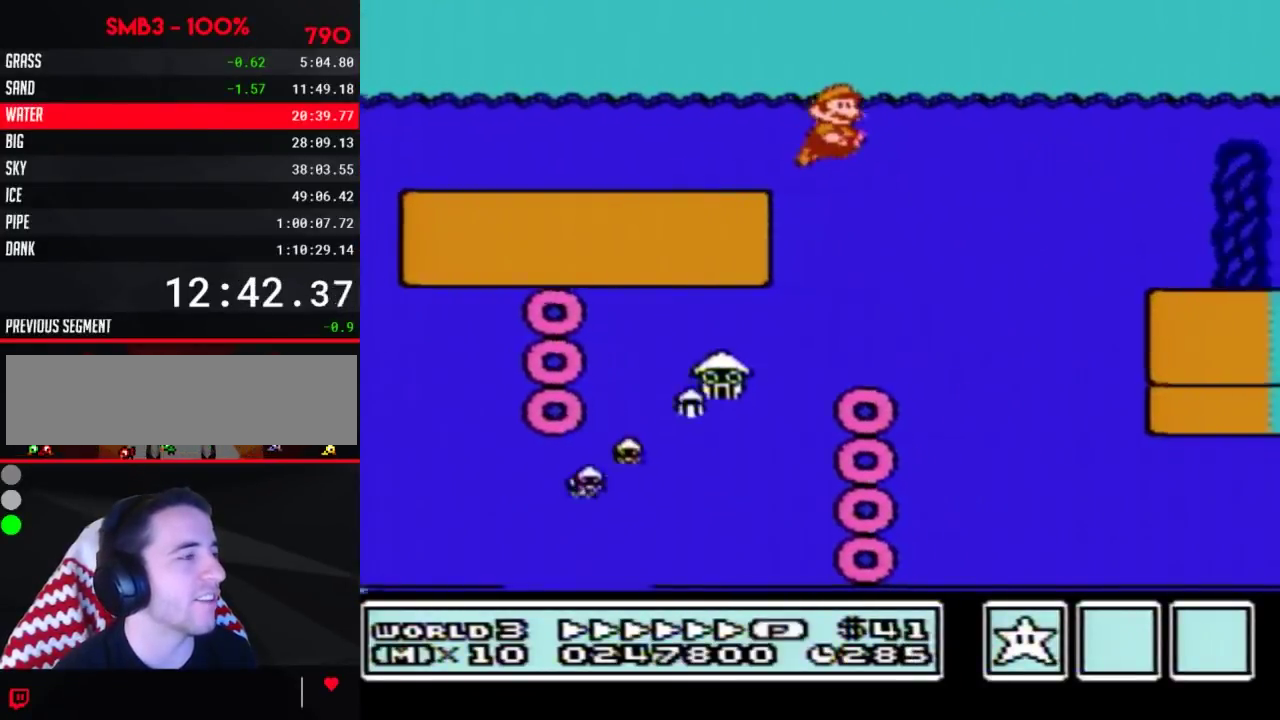
{"buttons": ["B", "DPAD_RIGHT"], "events": []}
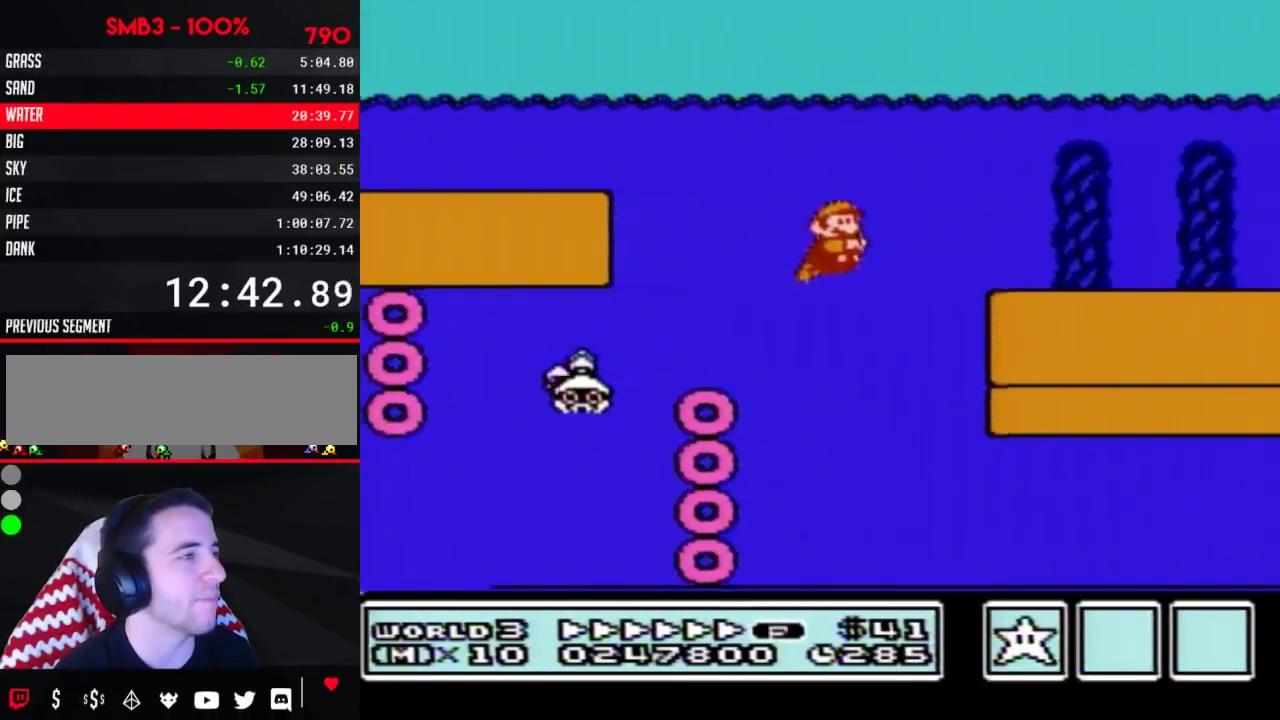
{"buttons": ["B", "DPAD_RIGHT"], "events": [[83, "A", "down"], [150, "A", "up"], [317, "A", "down"], [367, "A", "up"], [433, "A", "down"], [500, "A", "up"]]}
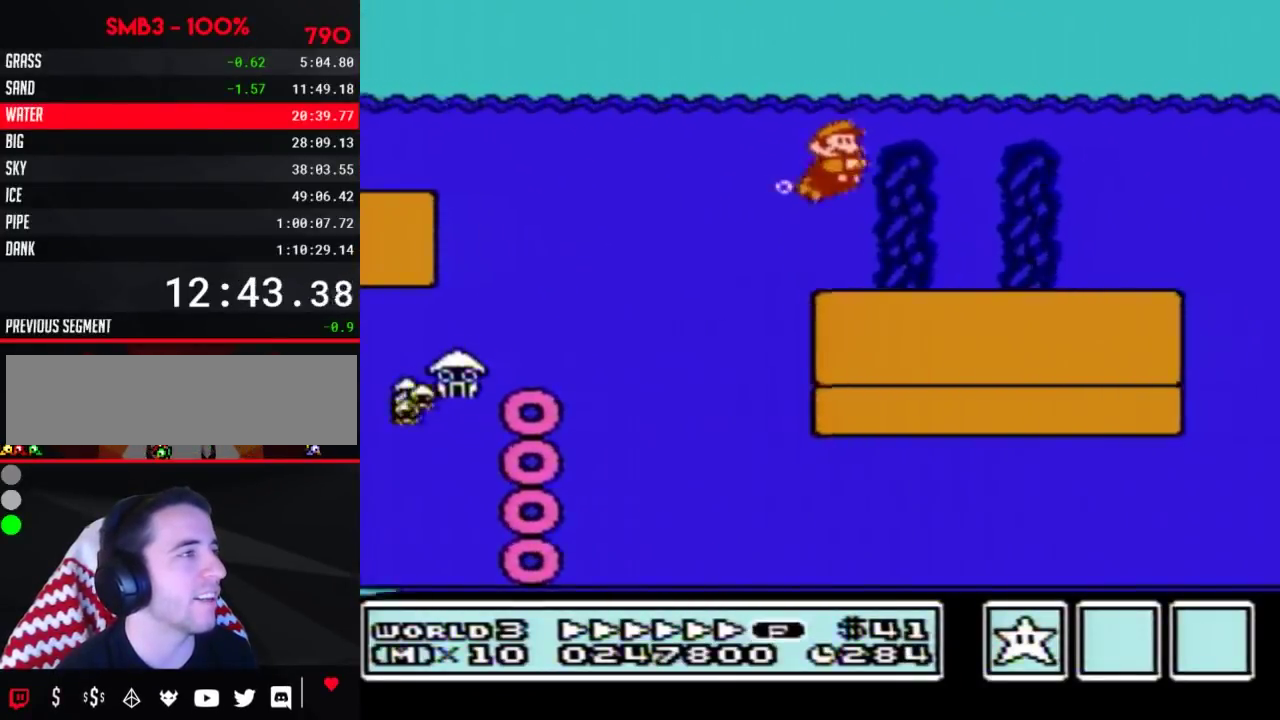
{"buttons": ["B", "DPAD_RIGHT"], "events": [[67, "A", "down"], [150, "A", "up"]]}
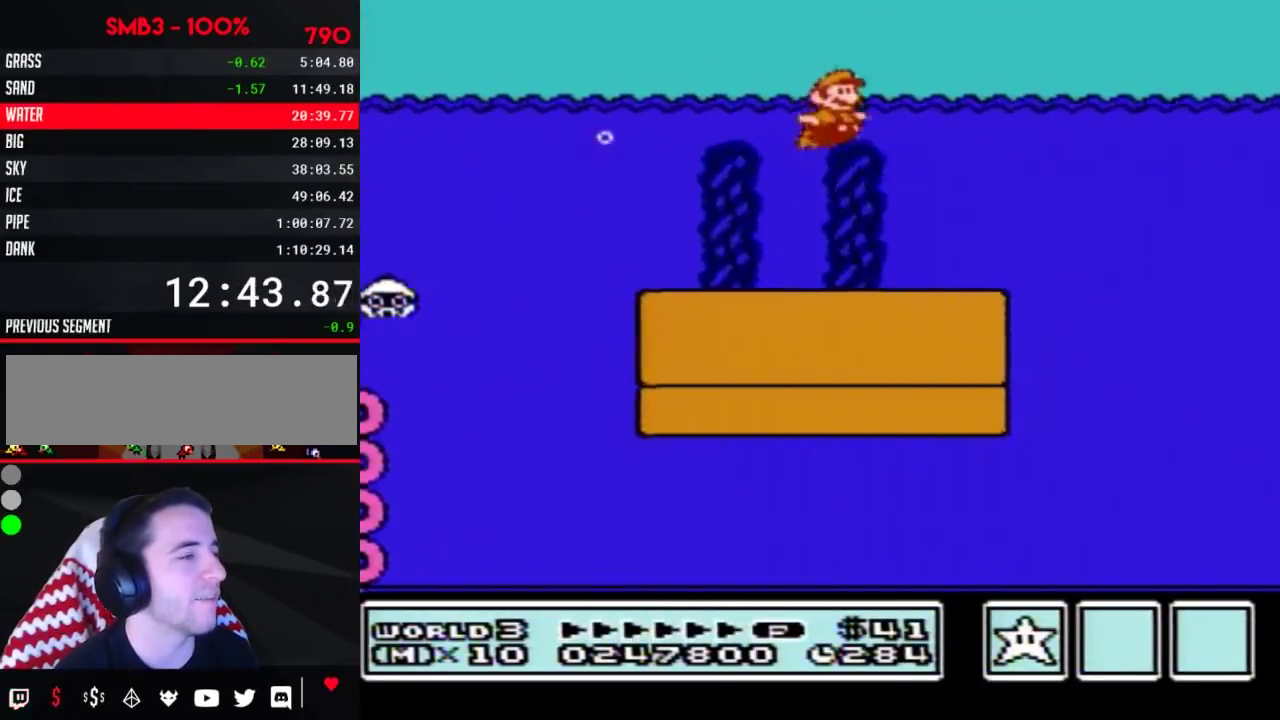
{"buttons": ["B", "DPAD_RIGHT"], "events": []}
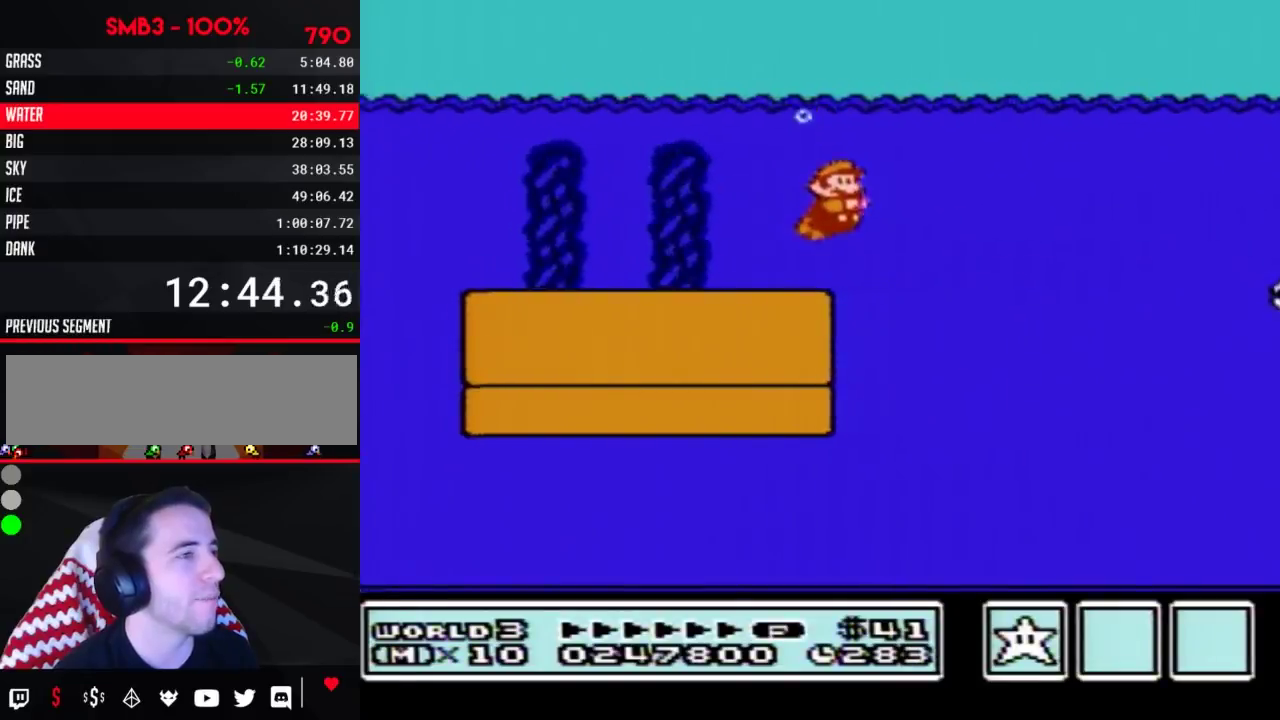
{"buttons": ["A", "B", "DPAD_RIGHT"], "events": [[467, "A", "down"]]}
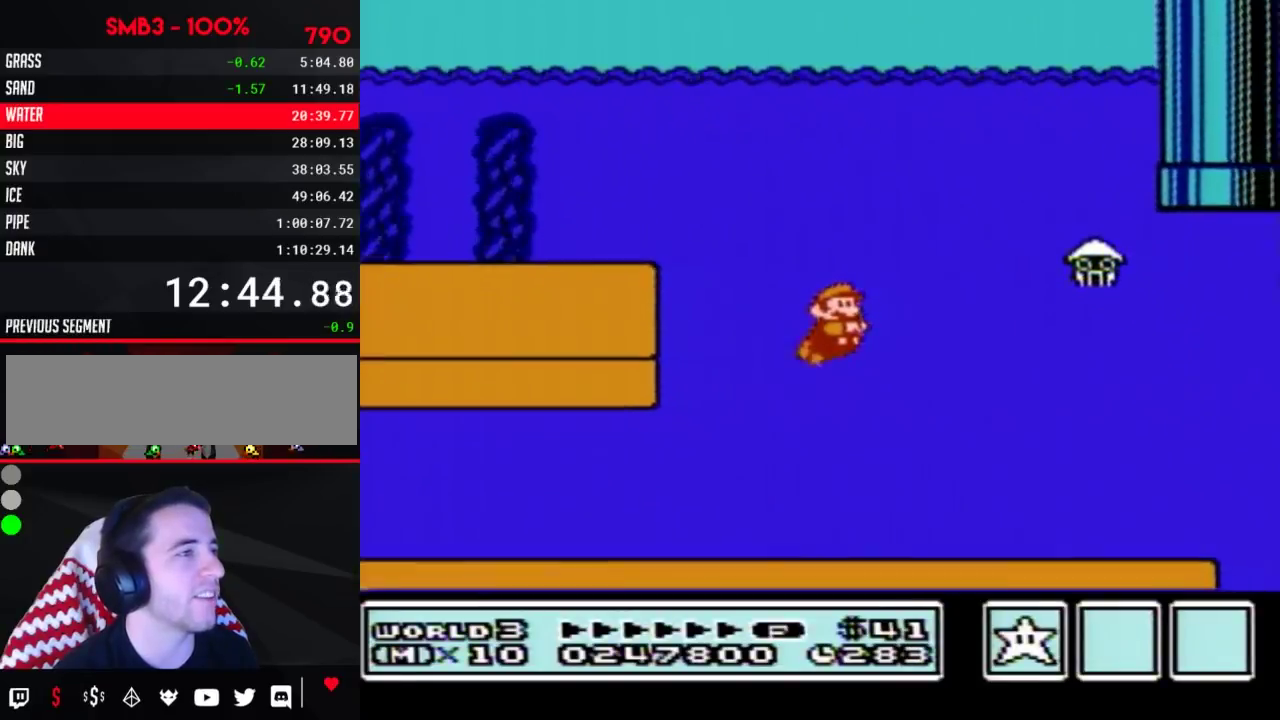
{"buttons": ["B", "DPAD_RIGHT"], "events": [[67, "A", "up"], [183, "A", "down"], [317, "A", "up"]]}
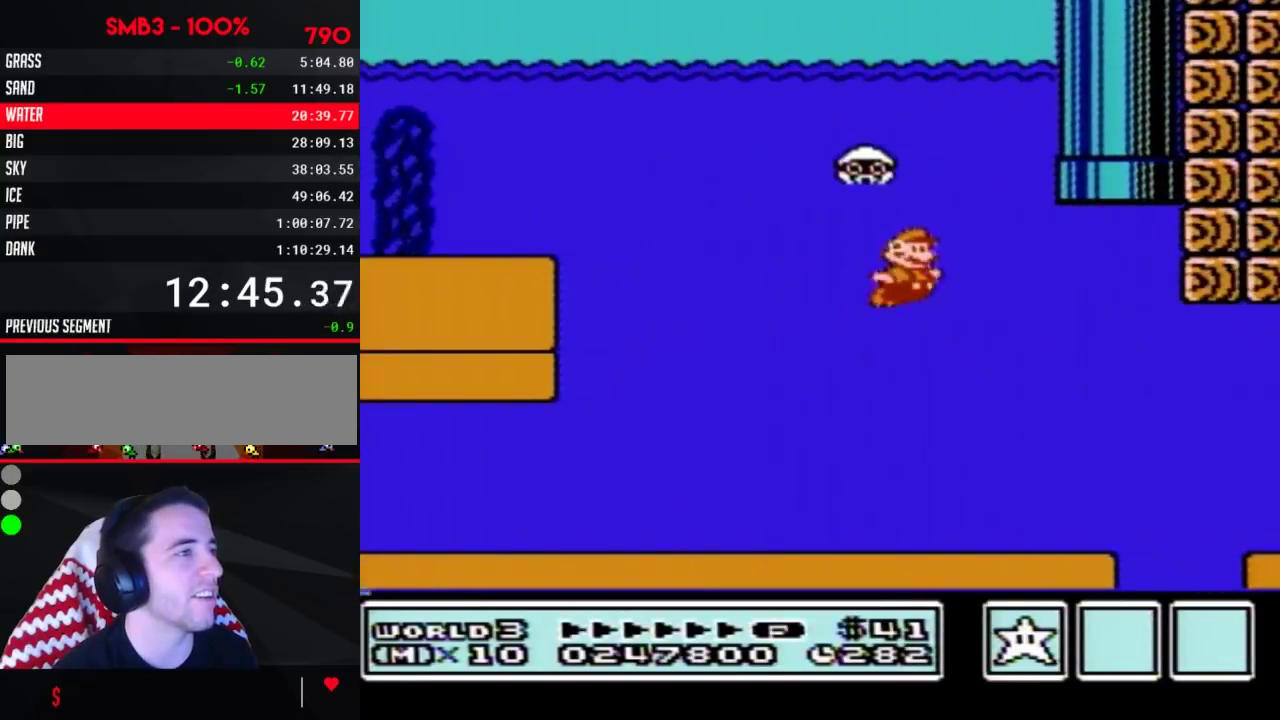
{"buttons": ["B", "DPAD_UP"], "events": [[333, "DPAD_LEFT", "down"], [333, "DPAD_RIGHT", "up"], [367, "A", "down"], [367, "DPAD_UP", "down"], [467, "A", "up"], [500, "DPAD_LEFT", "up"]]}
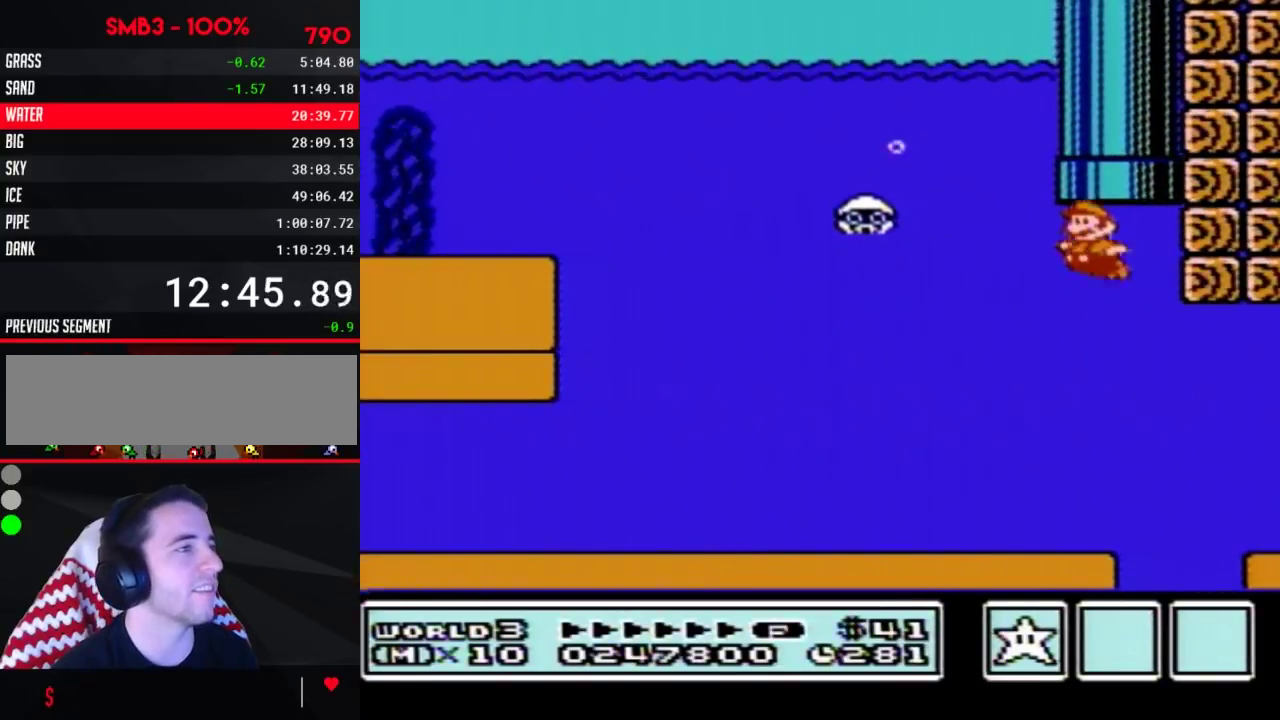
{"buttons": ["B"], "events": [[33, "A", "down"], [67, "DPAD_LEFT", "down"], [83, "A", "up"], [150, "A", "down"], [367, "A", "up"], [400, "DPAD_LEFT", "up"], [467, "DPAD_UP", "up"]]}
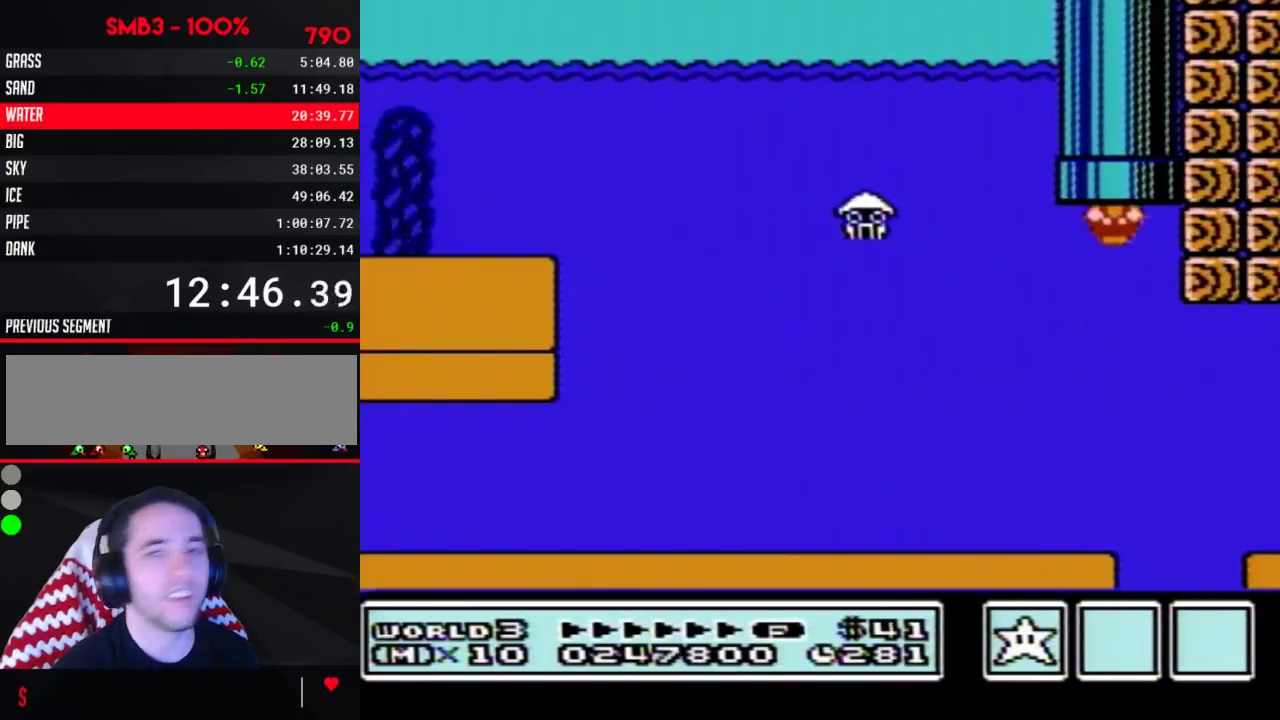
{"buttons": ["B"], "events": [[83, "B", "up"], [183, "B", "down"]]}
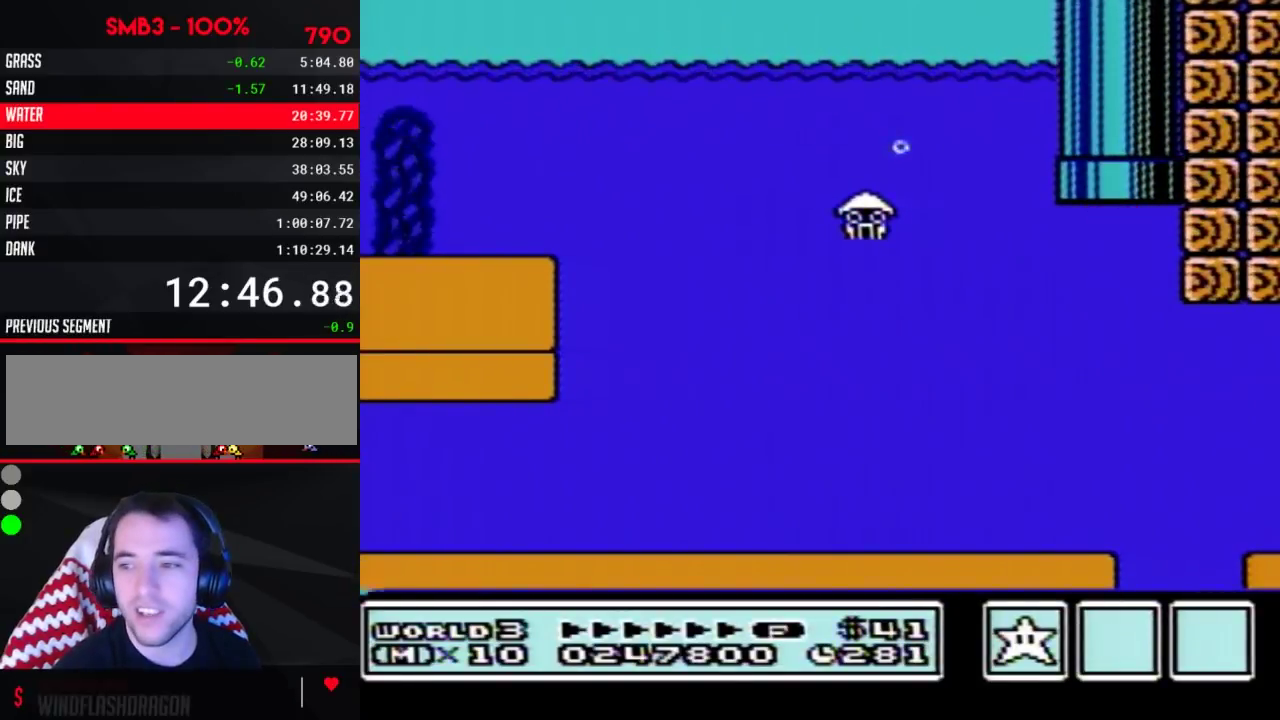
{"buttons": ["B", "DPAD_RIGHT"], "events": [[150, "DPAD_RIGHT", "down"]]}
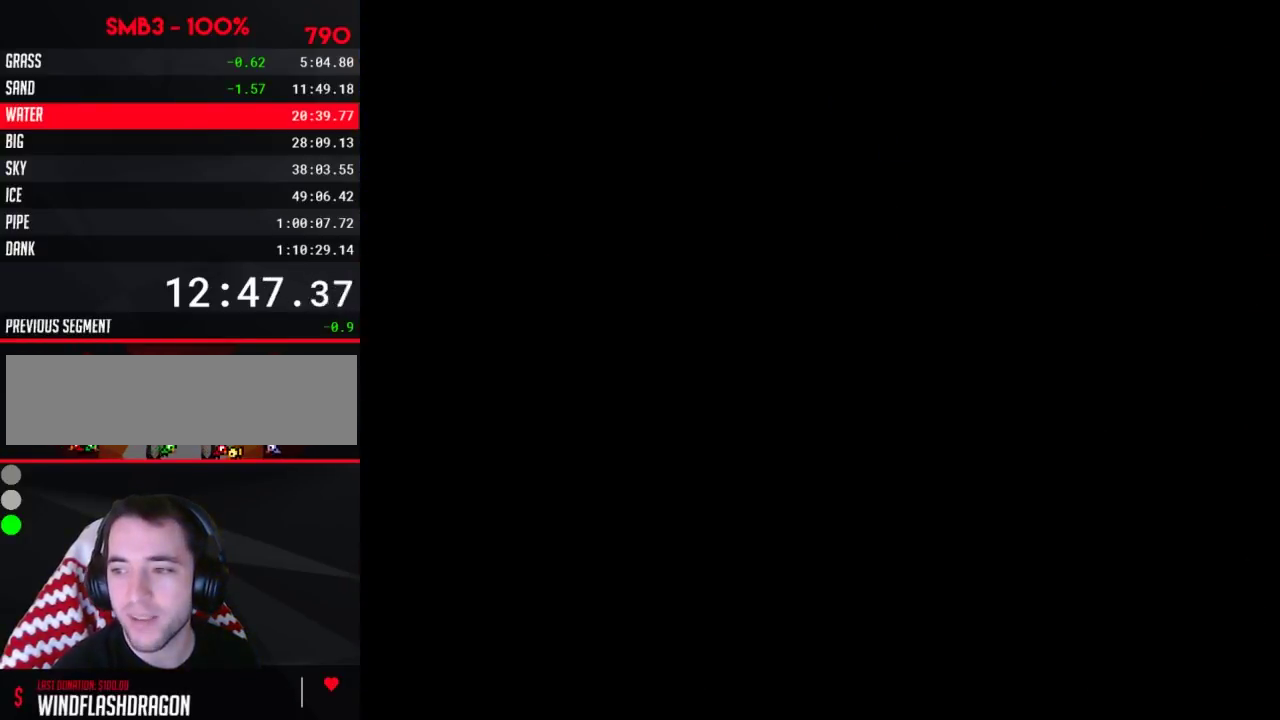
{"buttons": ["B", "DPAD_RIGHT"], "events": []}
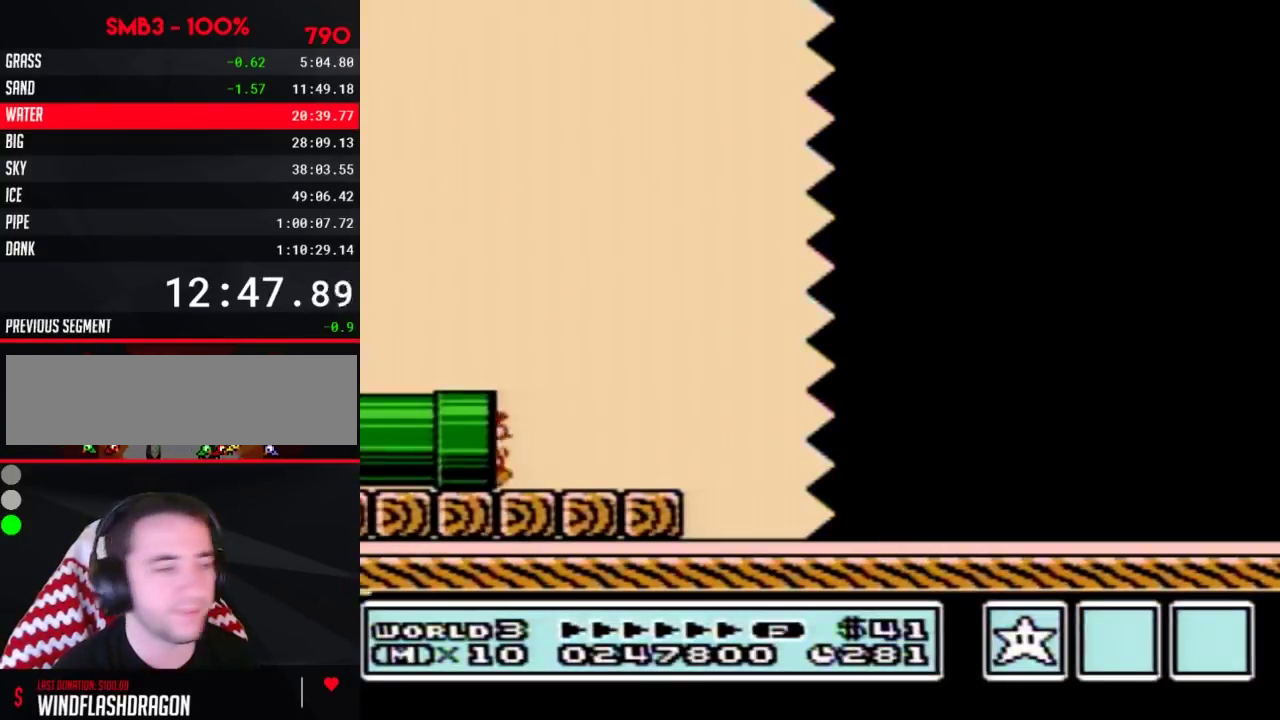
{"buttons": ["B", "DPAD_RIGHT"], "events": []}
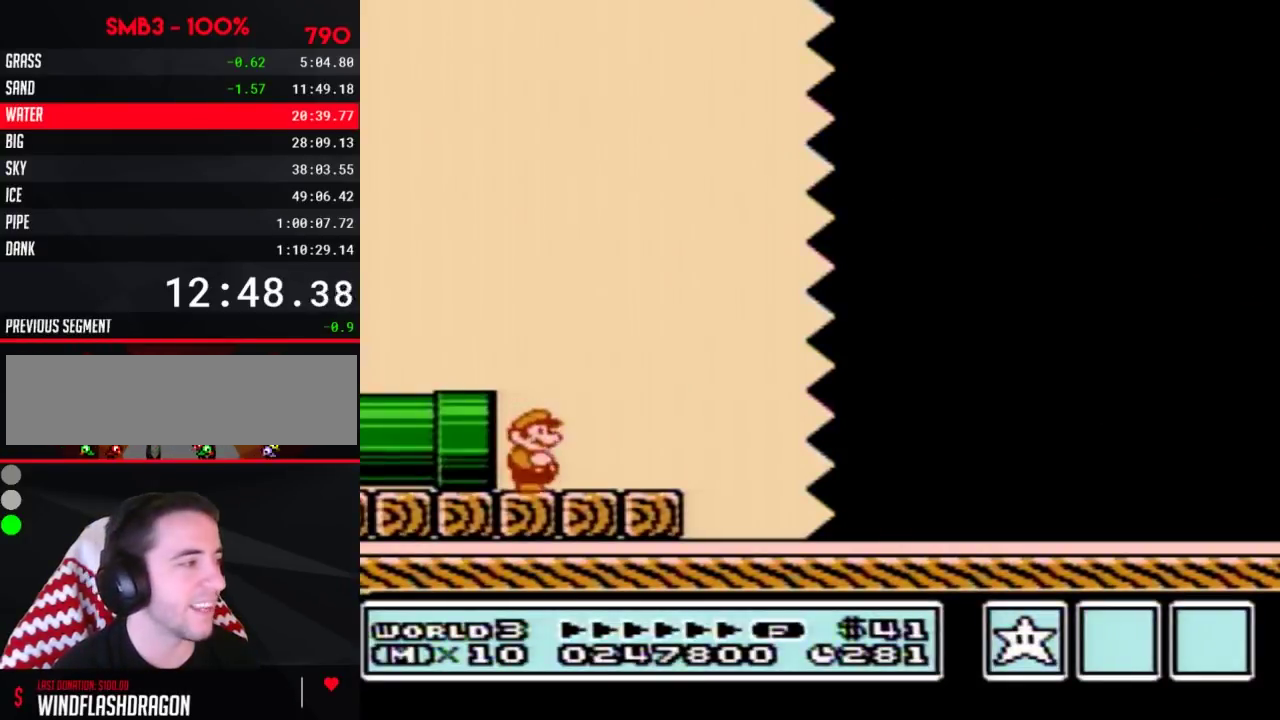
{"buttons": ["B", "DPAD_RIGHT"], "events": [[83, "A", "down"], [250, "A", "up"]]}
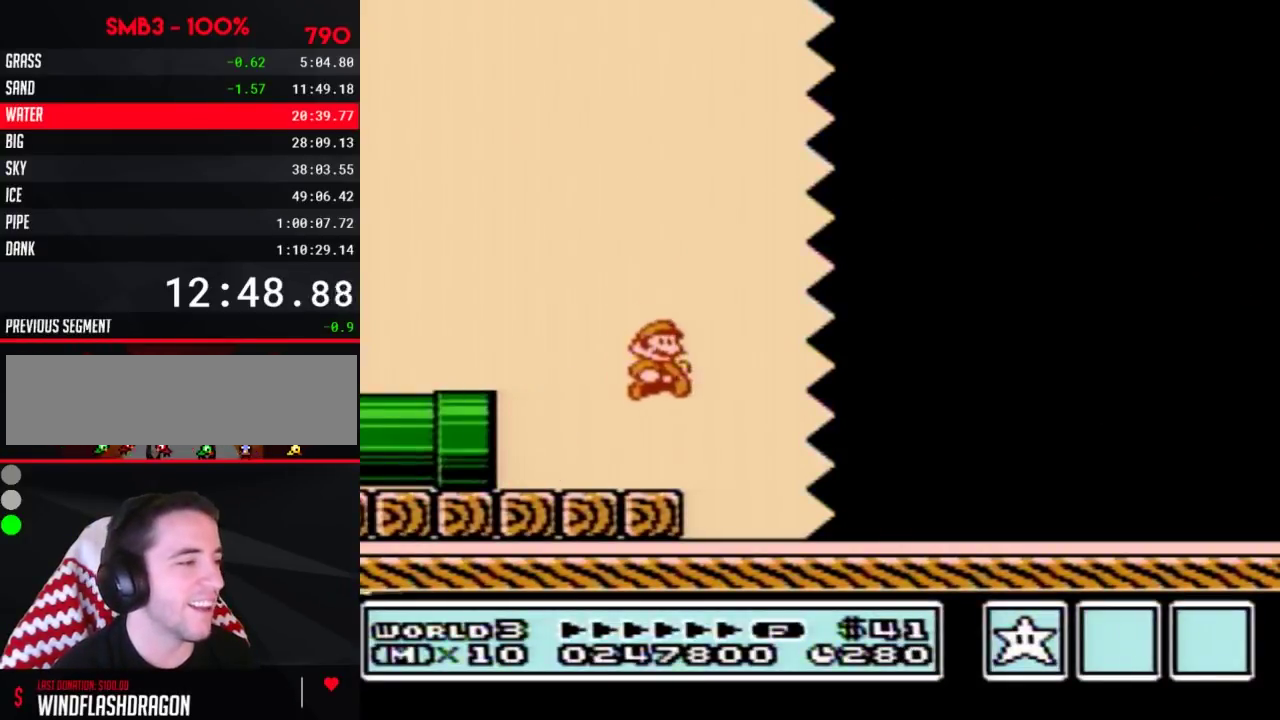
{"buttons": ["B", "DPAD_RIGHT"], "events": []}
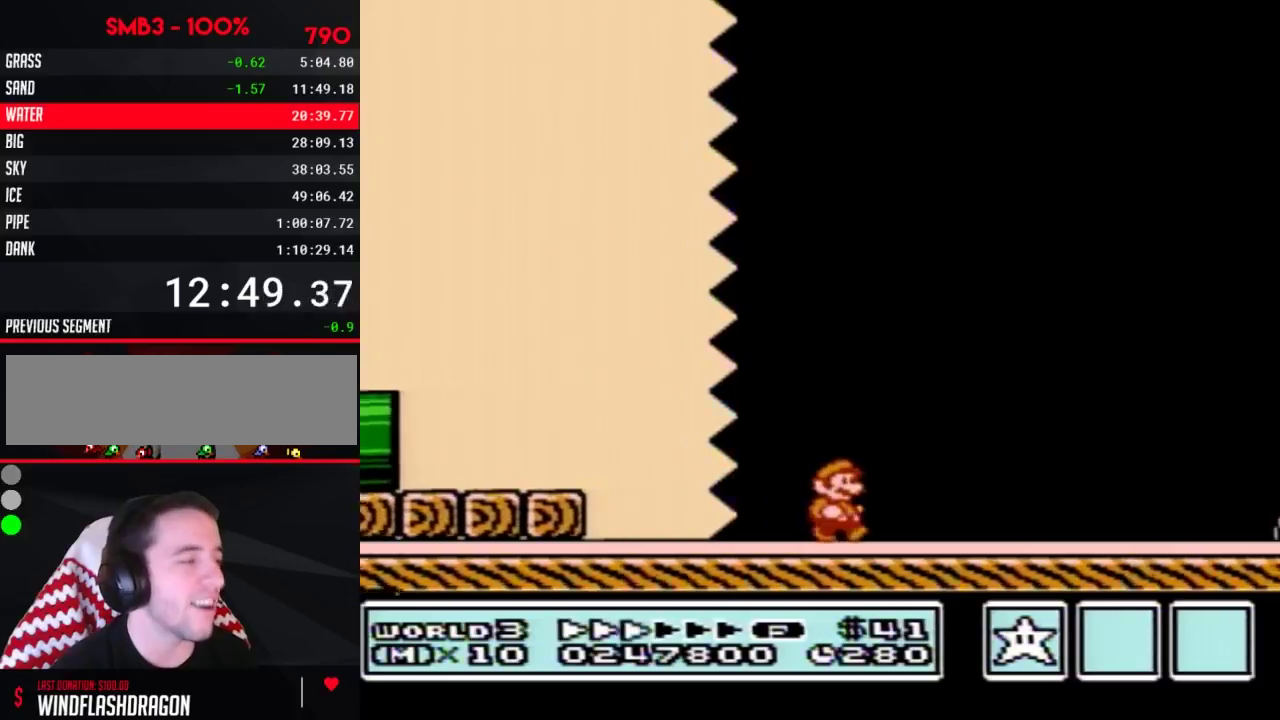
{"buttons": ["B", "DPAD_RIGHT"], "events": []}
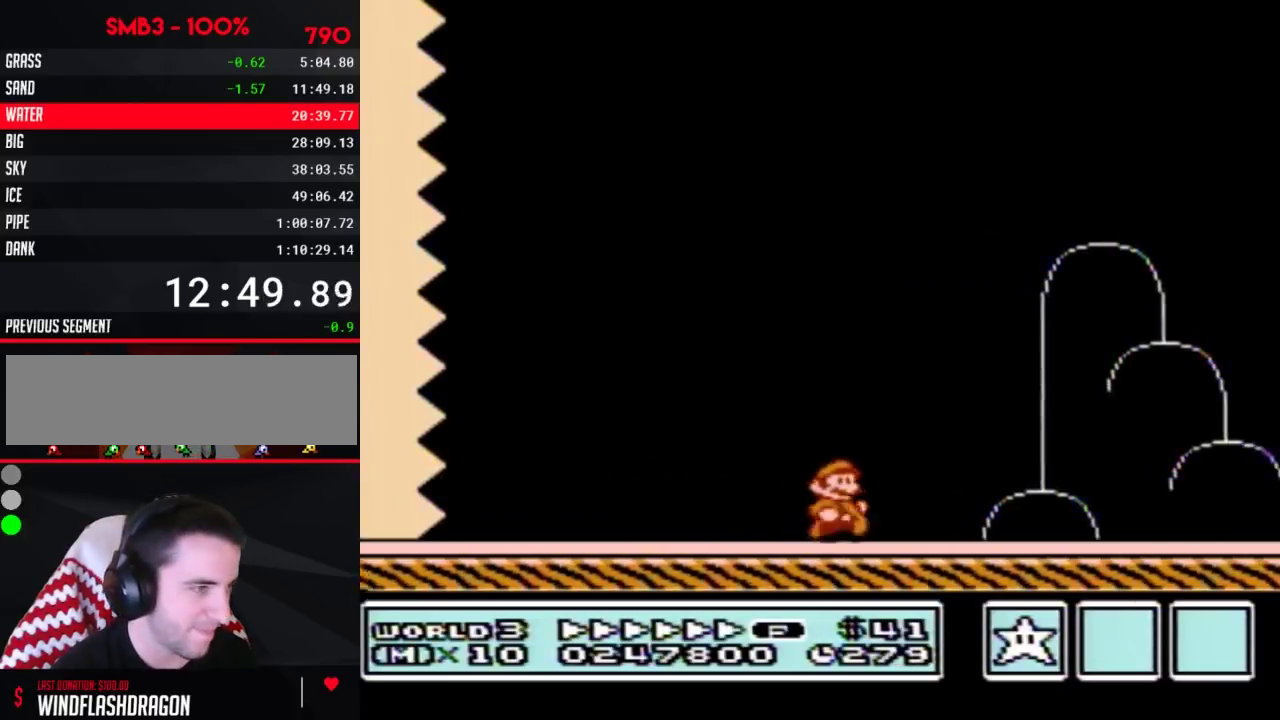
{"buttons": ["B", "DPAD_RIGHT"], "events": []}
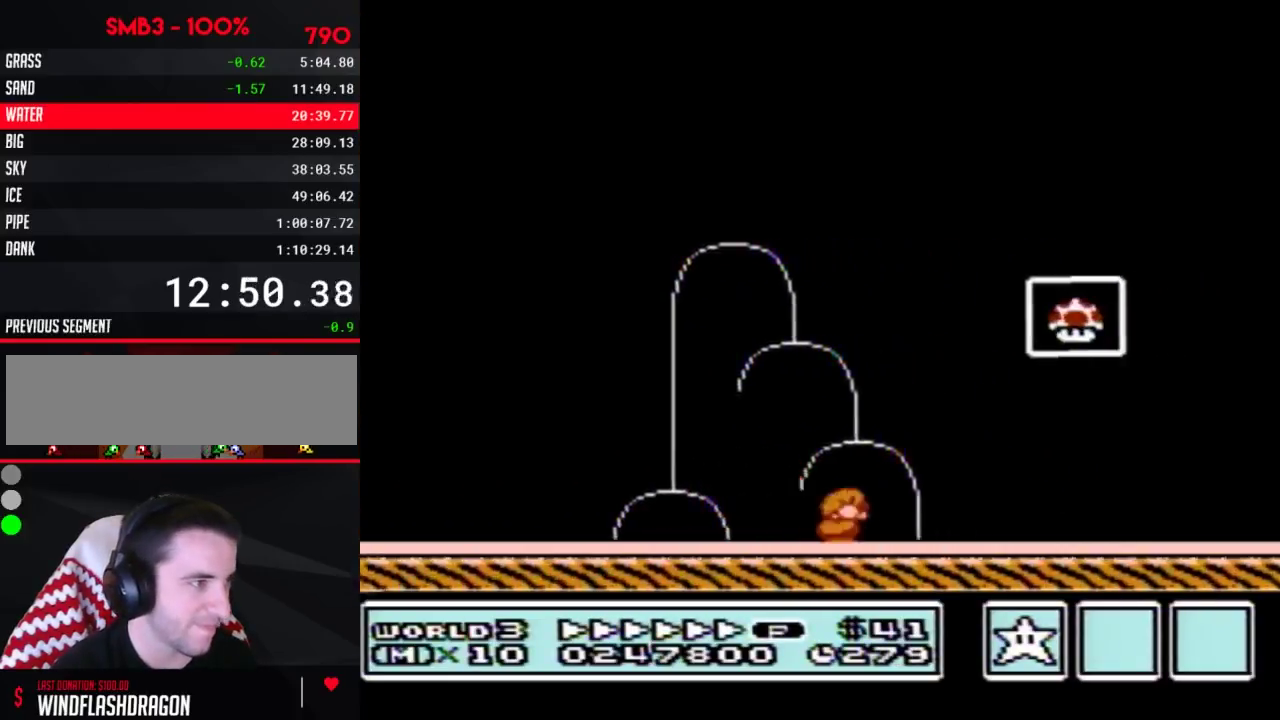
{"buttons": ["A", "B", "DPAD_RIGHT"], "events": [[33, "DPAD_RIGHT", "up"], [67, "DPAD_LEFT", "down"], [217, "A", "down"], [250, "DPAD_LEFT", "up"], [250, "DPAD_RIGHT", "down"]]}
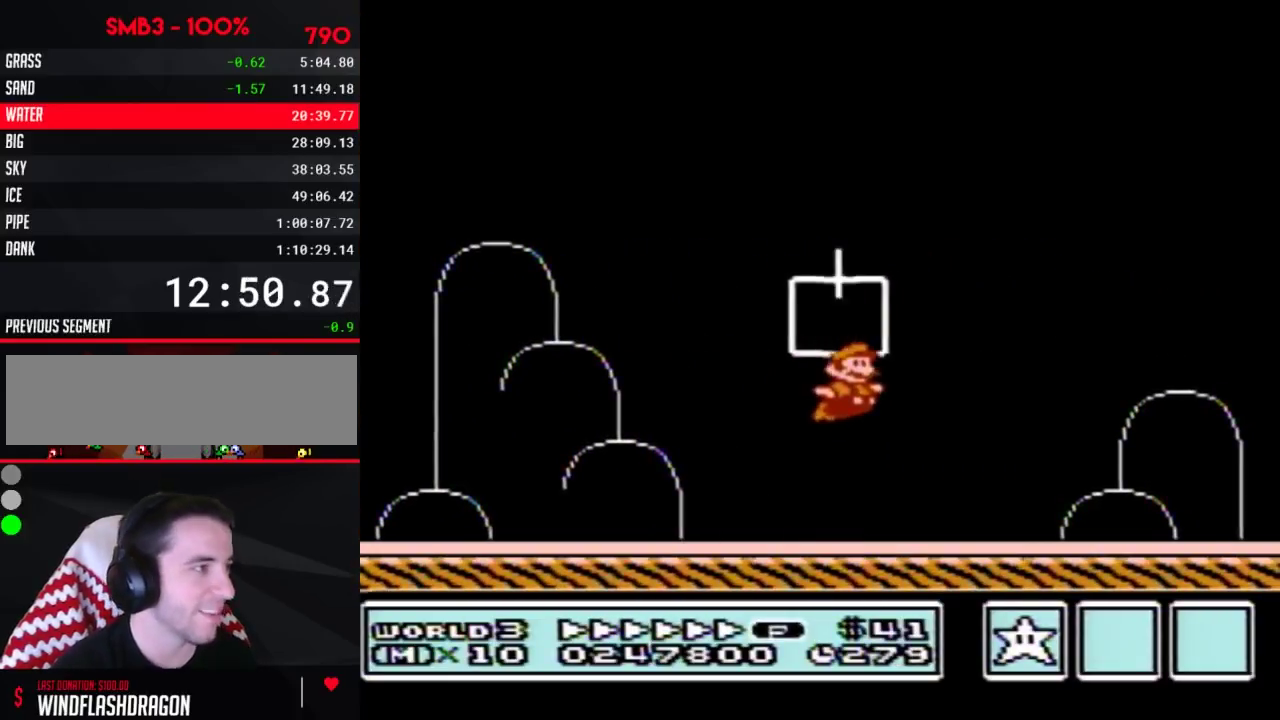
{"buttons": [], "events": [[83, "DPAD_RIGHT", "up"], [117, "A", "up"], [117, "B", "up"]]}